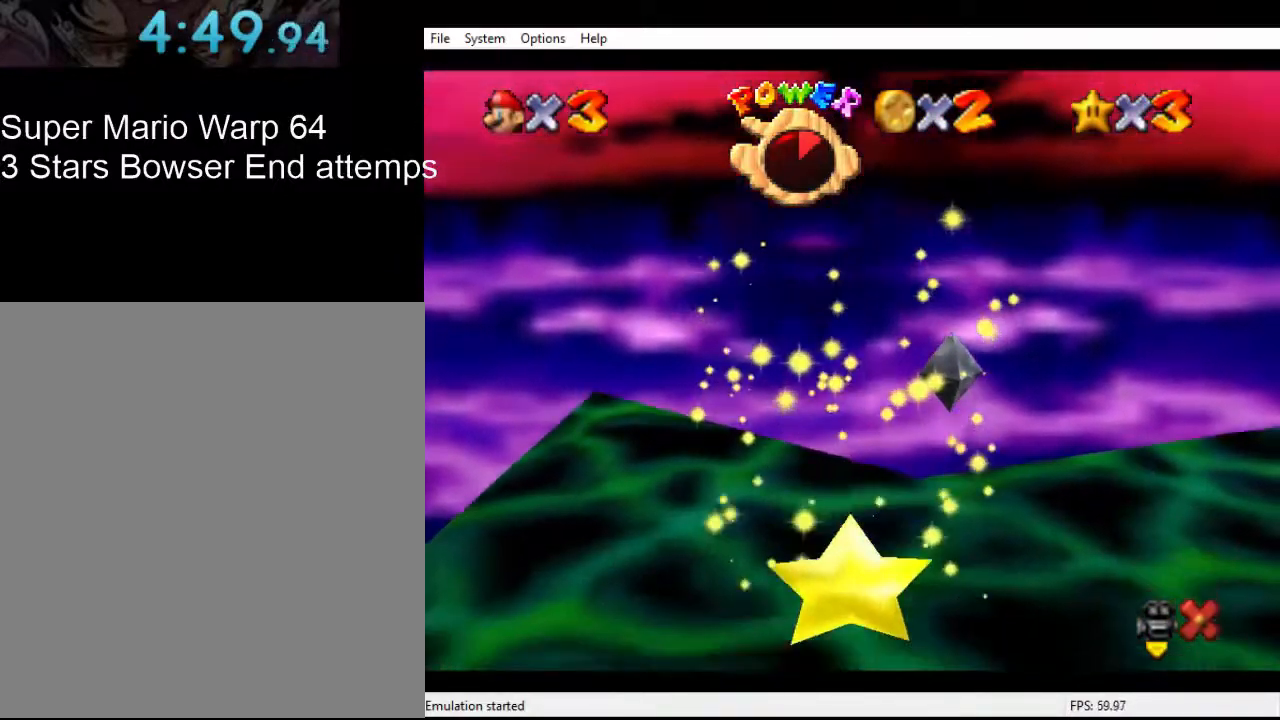
Gameplay with a controller (Nintendo layout); each line is a JSON object with the inputs held at the frame after it. "events" lists button and stick changes between this image and that frame as [ms after this image, input, new state], when the widget could be followed in between. Not read: L3 R3.
{"buttons": [], "left_stick": "down-left", "events": [[100, "left_stick", "down-left"]]}
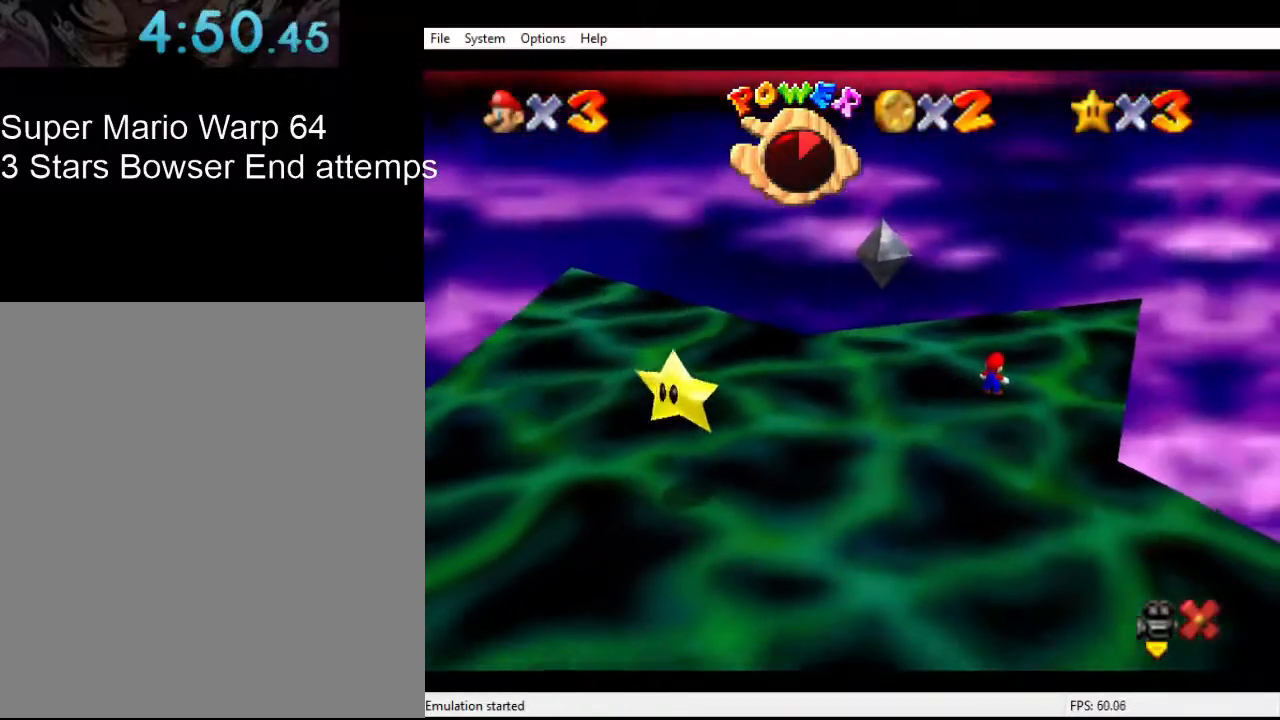
{"buttons": ["A"], "left_stick": "down-left", "events": [[467, "A", "down"]]}
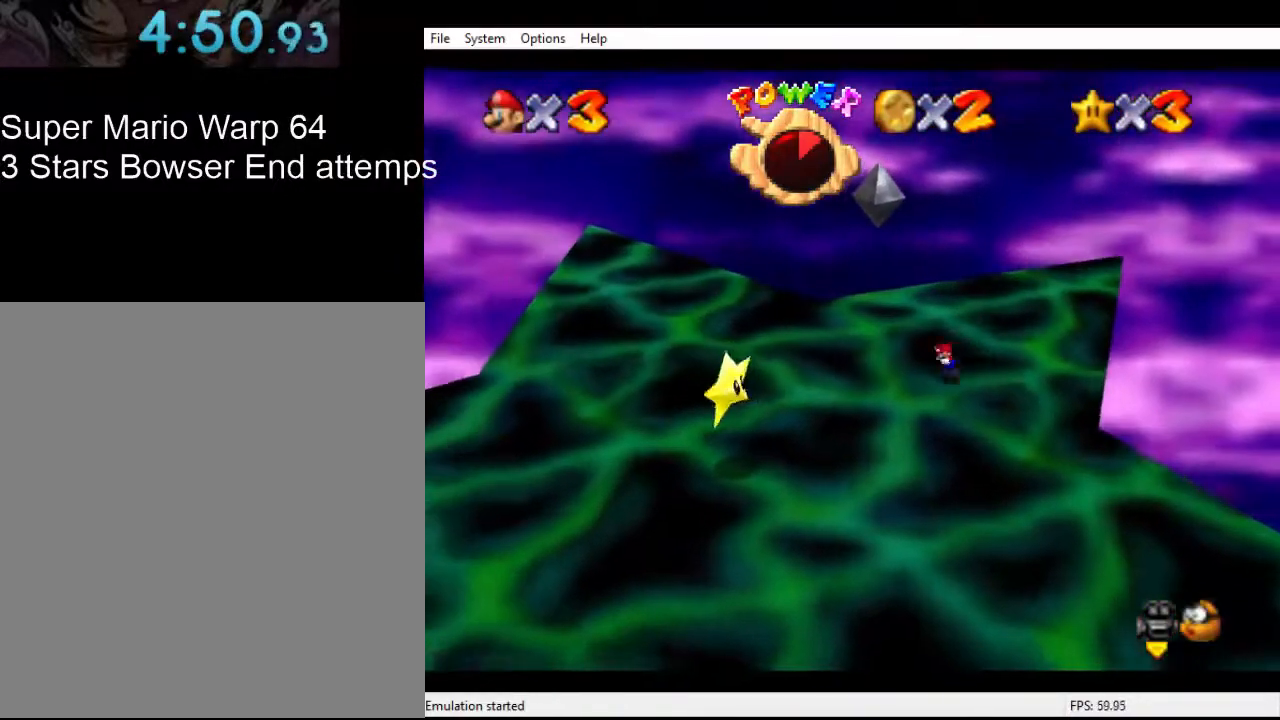
{"buttons": [], "left_stick": "down-left", "events": [[100, "A", "up"]]}
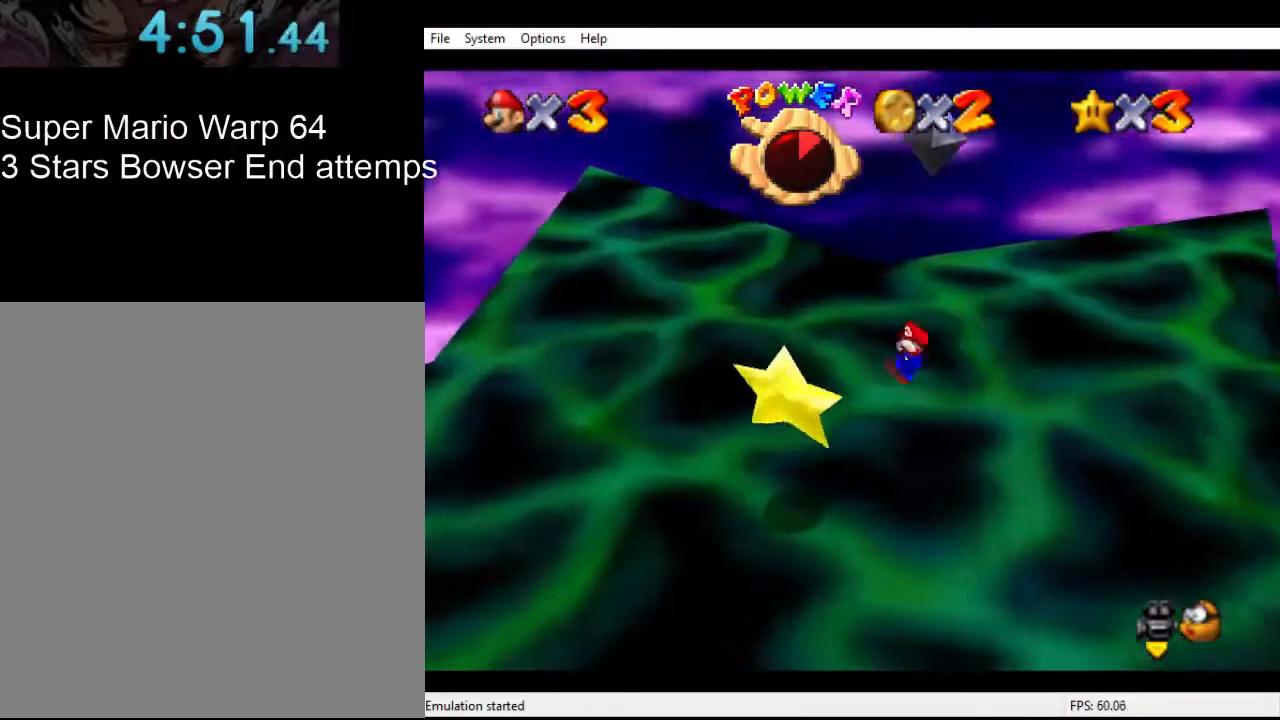
{"buttons": [], "left_stick": "down-left", "events": []}
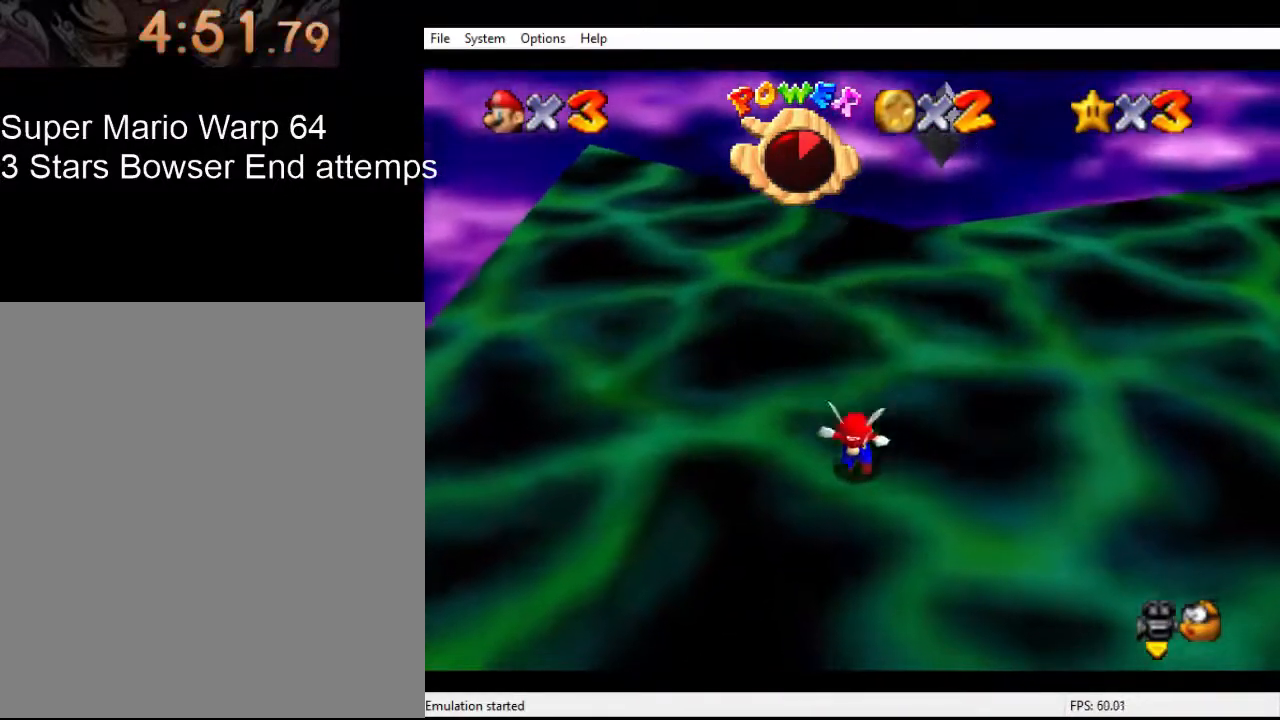
{"buttons": [], "left_stick": "center", "events": [[33, "left_stick", "center"]]}